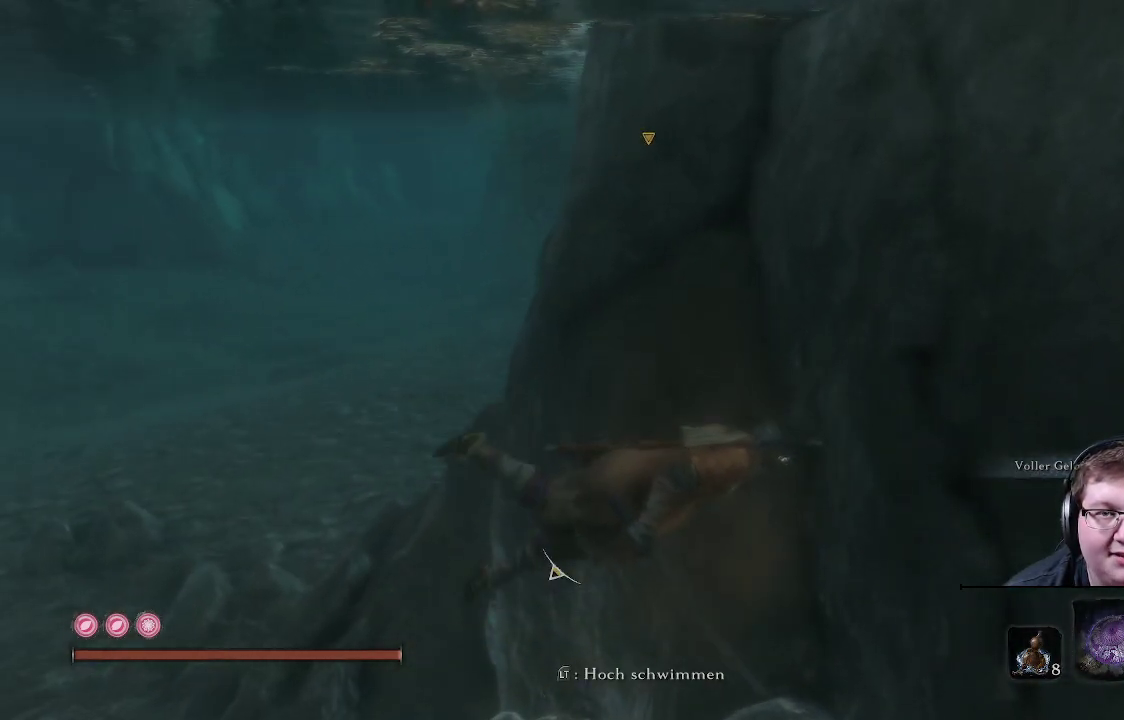
Gameplay with a controller (Xbox layout); each line is a JSON object with the inputs held at the frame after it. "events" lists button and stick changes between this image and that frame as [ms after this image, input, new state], when the widget could be followed in between. Not read: L3 R3.
{"buttons": [], "left_stick": "right", "right_stick": "center", "events": []}
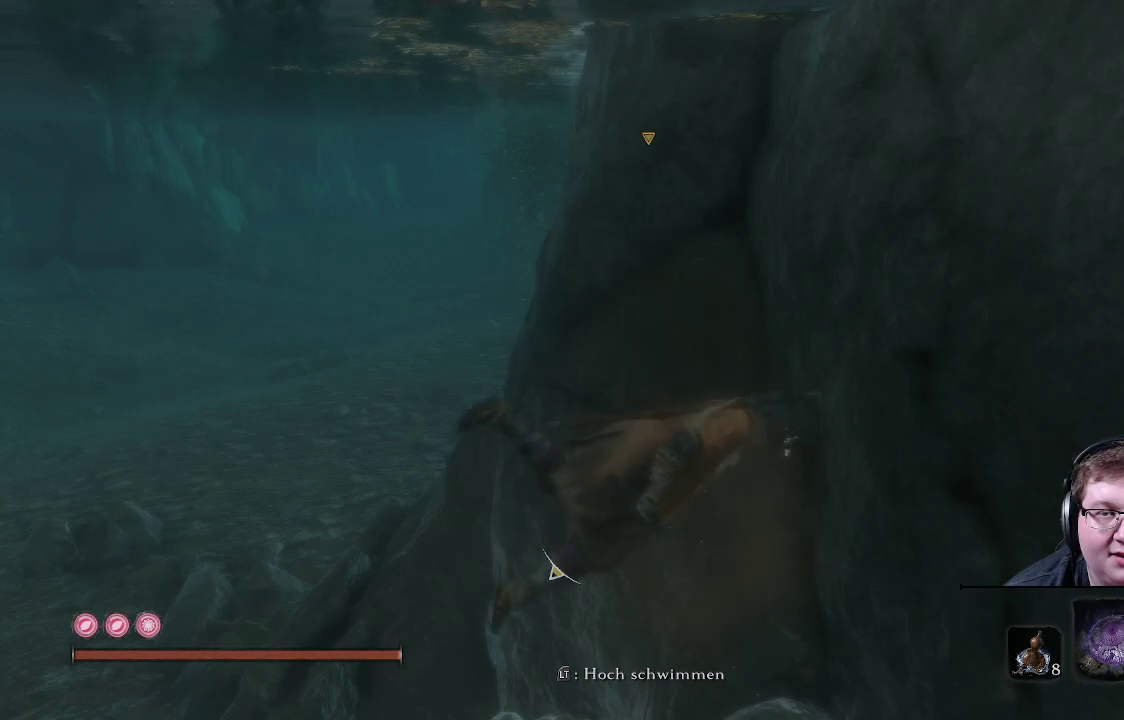
{"buttons": [], "left_stick": "right", "right_stick": "center", "events": []}
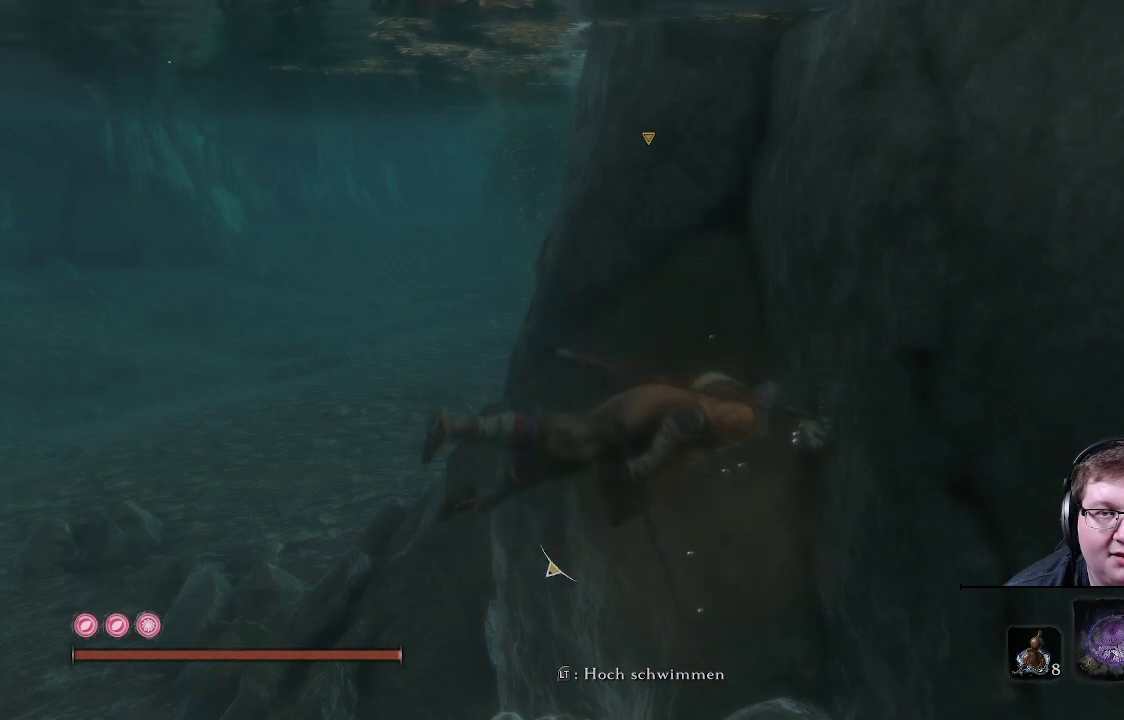
{"buttons": [], "left_stick": "right", "right_stick": "center", "events": []}
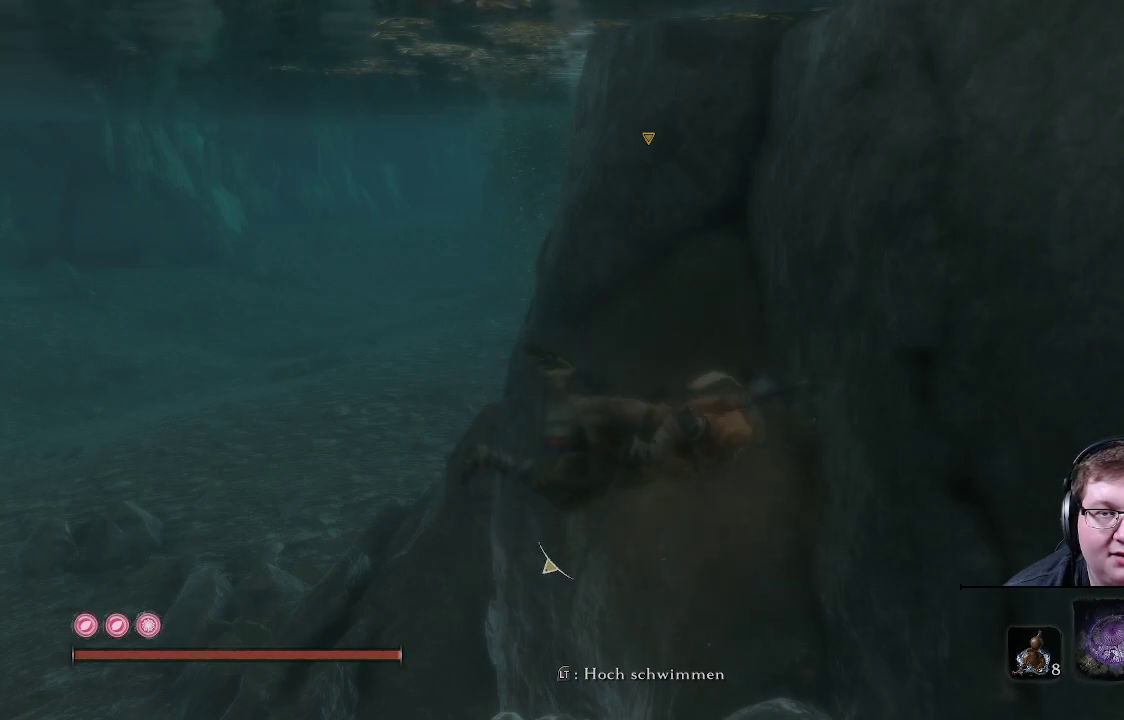
{"buttons": [], "left_stick": "right", "right_stick": "center", "events": []}
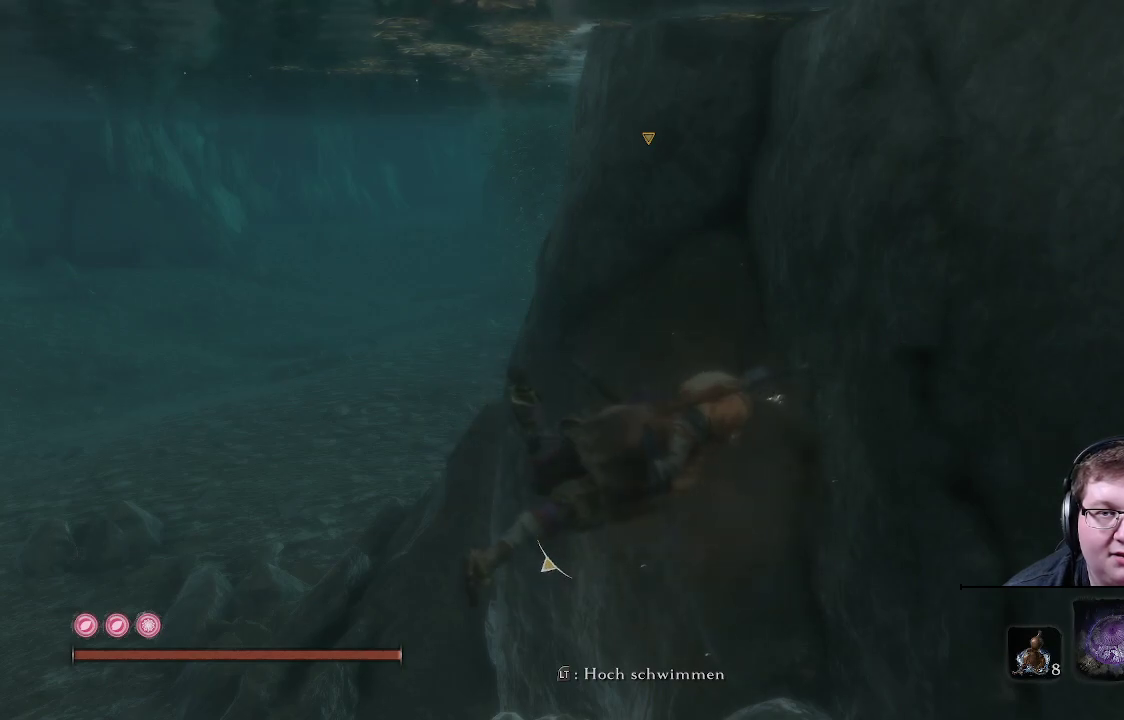
{"buttons": [], "left_stick": "right", "right_stick": "center", "events": []}
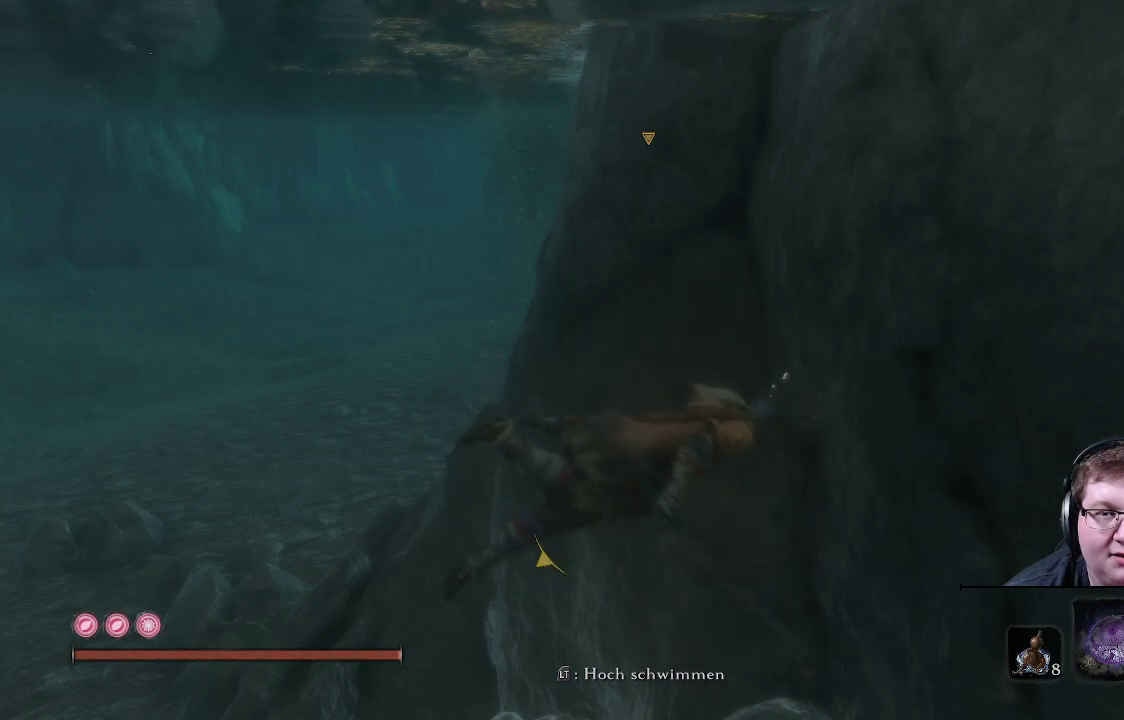
{"buttons": [], "left_stick": "right", "right_stick": "center", "events": []}
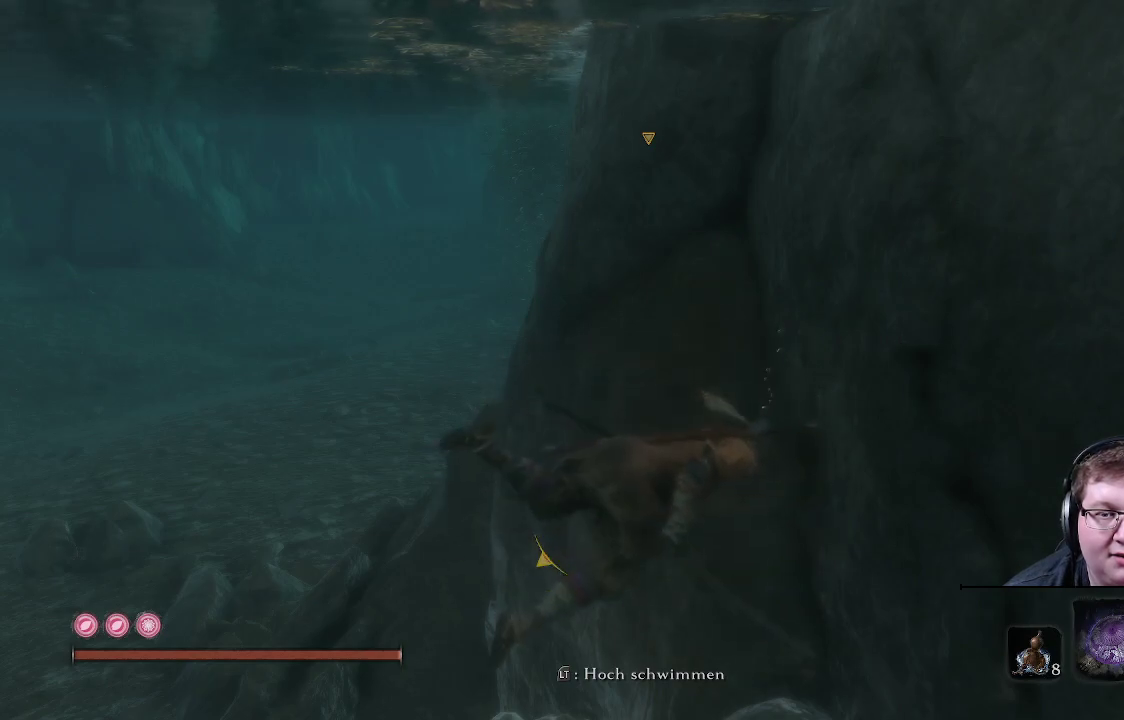
{"buttons": [], "left_stick": "down-left", "right_stick": "left", "events": [[150, "right_stick", "left"], [200, "left_stick", "down"], [250, "left_stick", "down-left"]]}
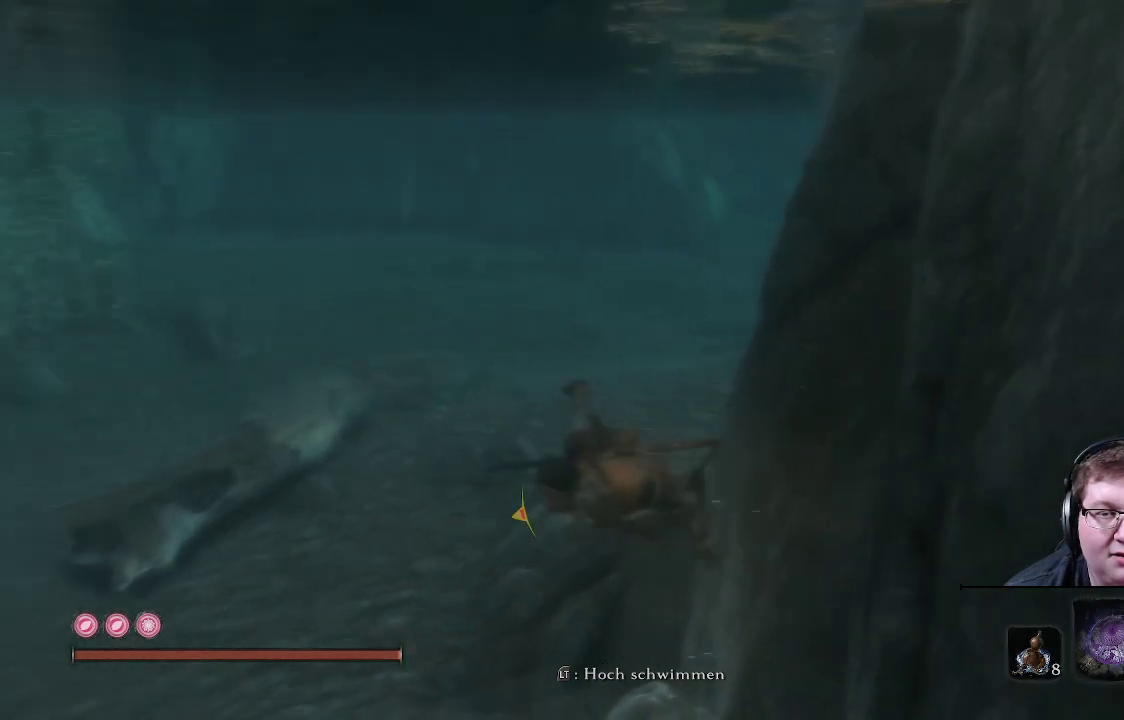
{"buttons": [], "left_stick": "up-left", "right_stick": "left", "events": [[150, "left_stick", "left"], [400, "left_stick", "up-left"]]}
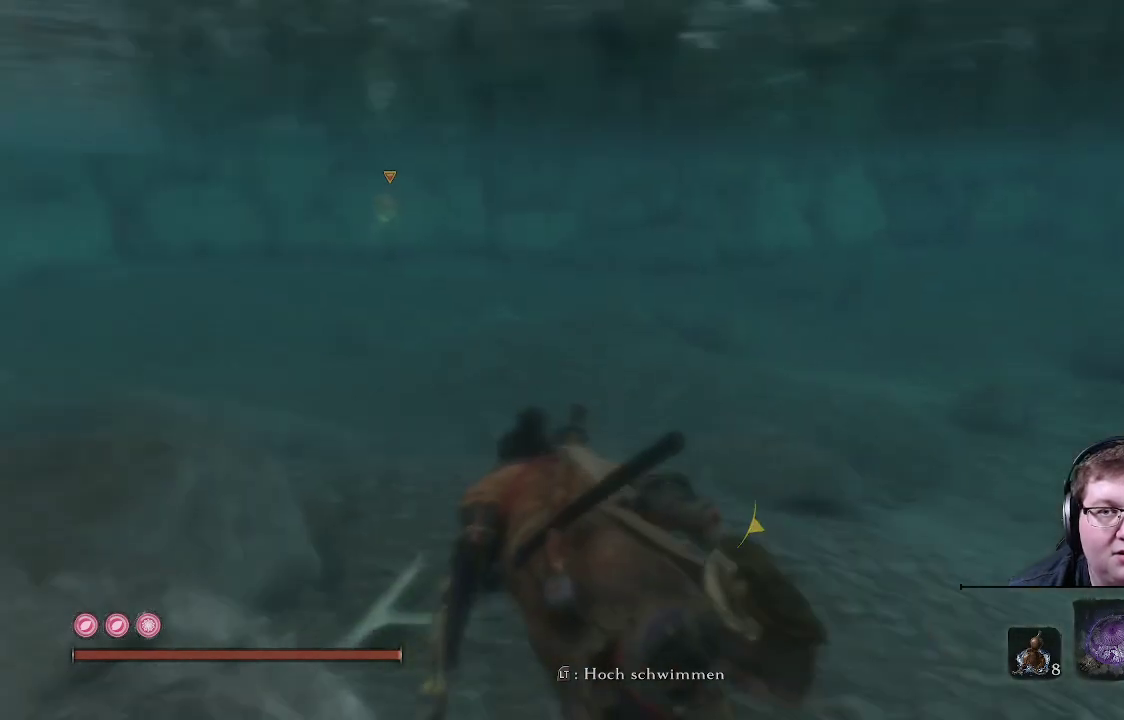
{"buttons": [], "left_stick": "up", "right_stick": "center", "events": [[67, "left_stick", "up"], [83, "right_stick", "center"]]}
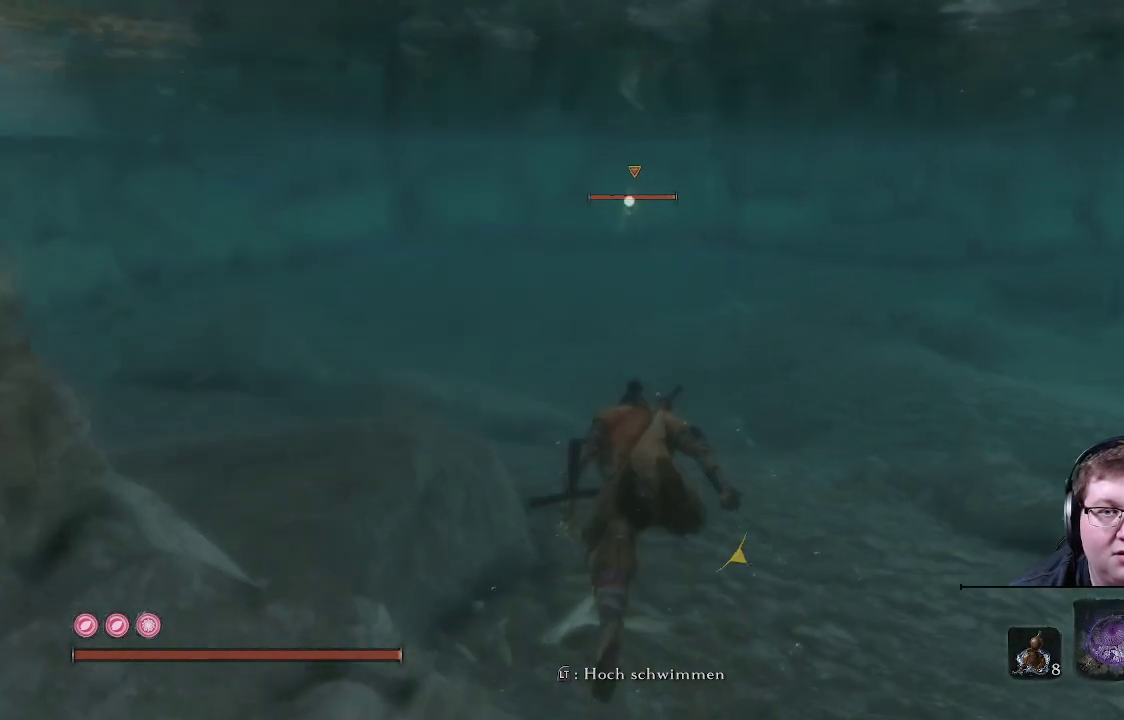
{"buttons": ["B"], "left_stick": "up", "right_stick": "center", "events": [[117, "B", "down"]]}
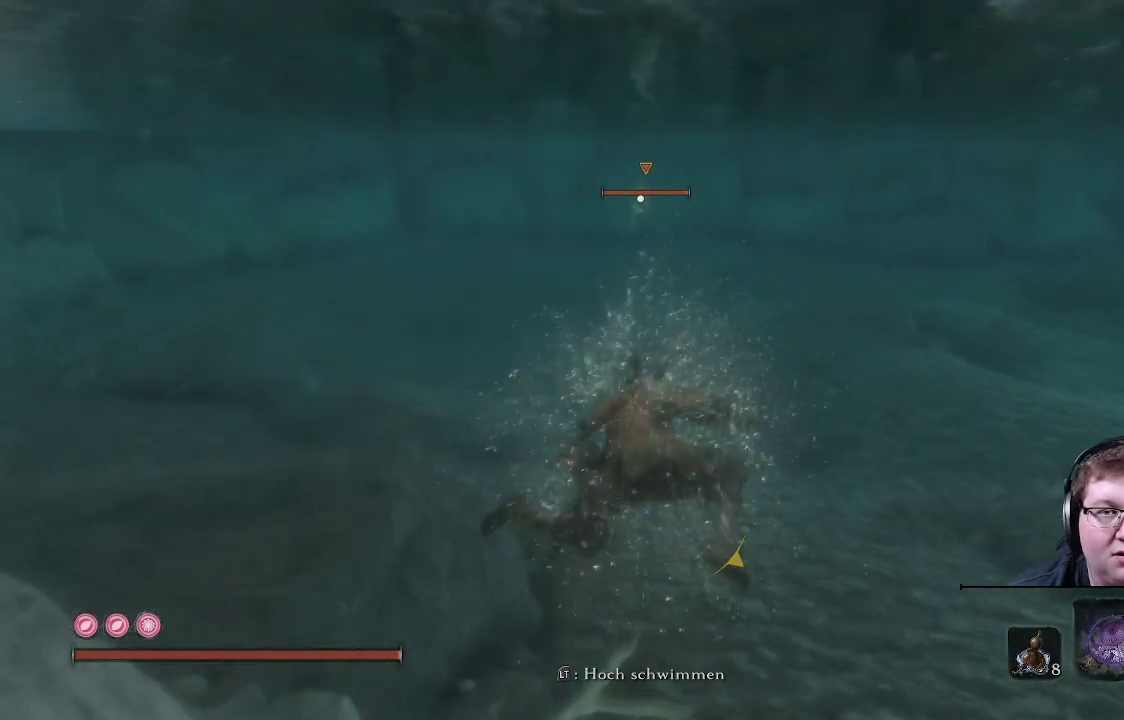
{"buttons": ["B"], "left_stick": "up", "right_stick": "center", "events": []}
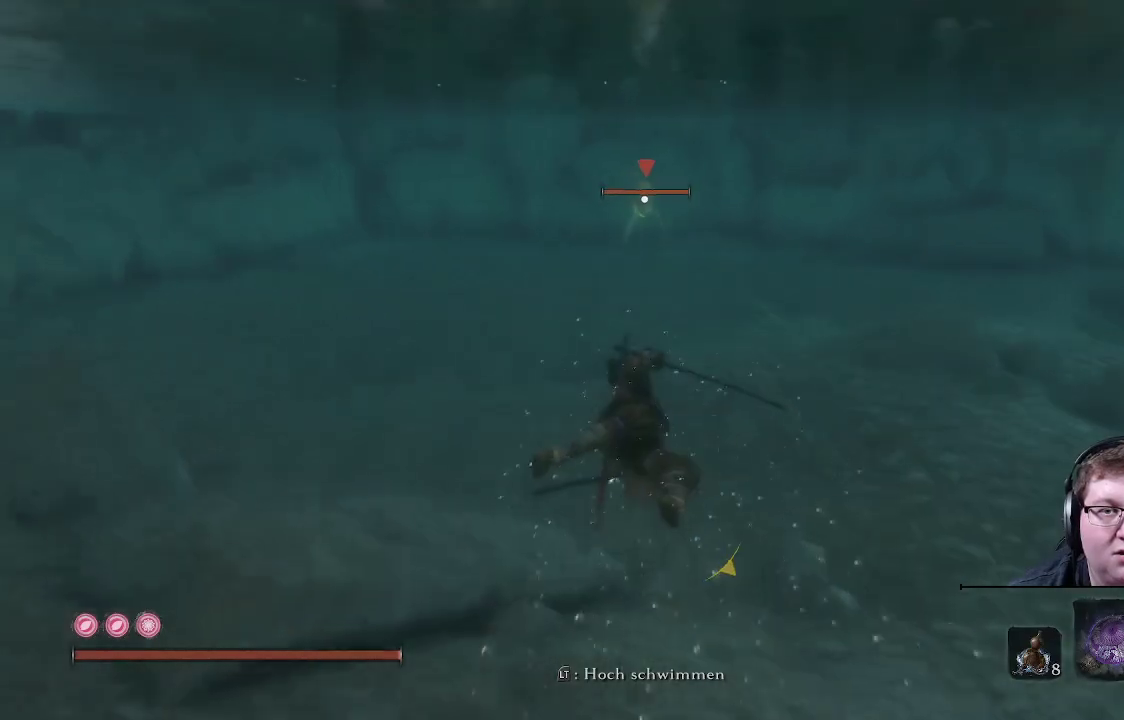
{"buttons": ["B"], "left_stick": "up", "right_stick": "center", "events": [[200, "B", "up"], [300, "B", "down"]]}
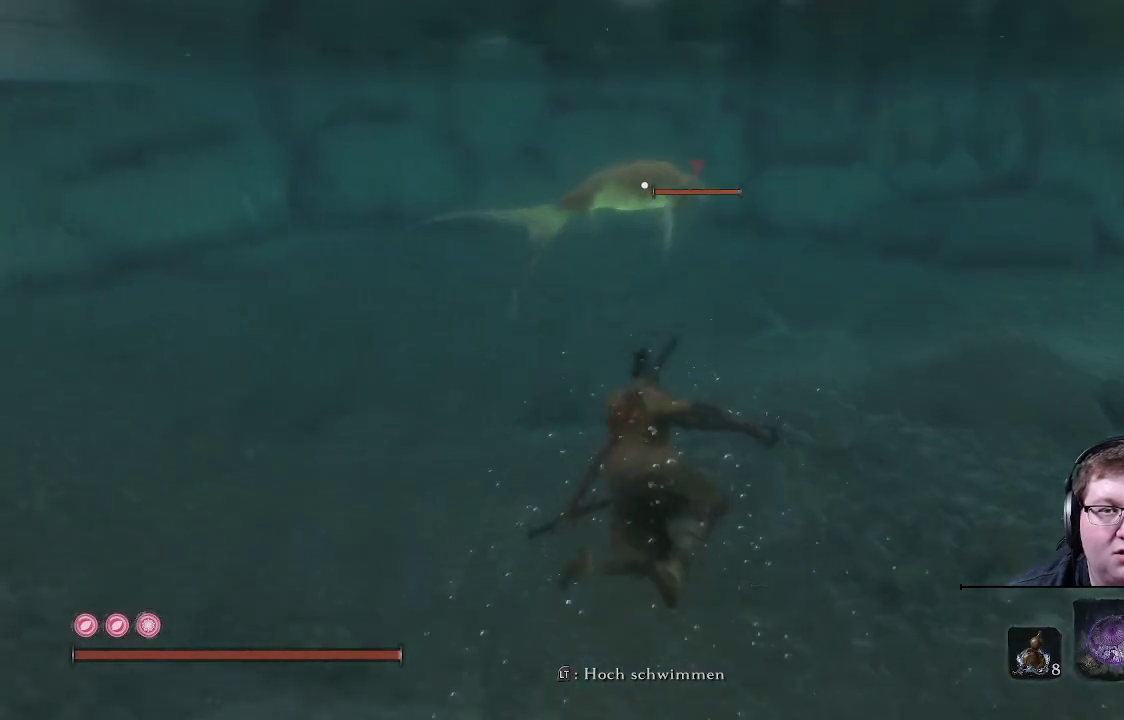
{"buttons": ["B", "R1"], "left_stick": "up", "right_stick": "center", "events": [[483, "R1", "down"]]}
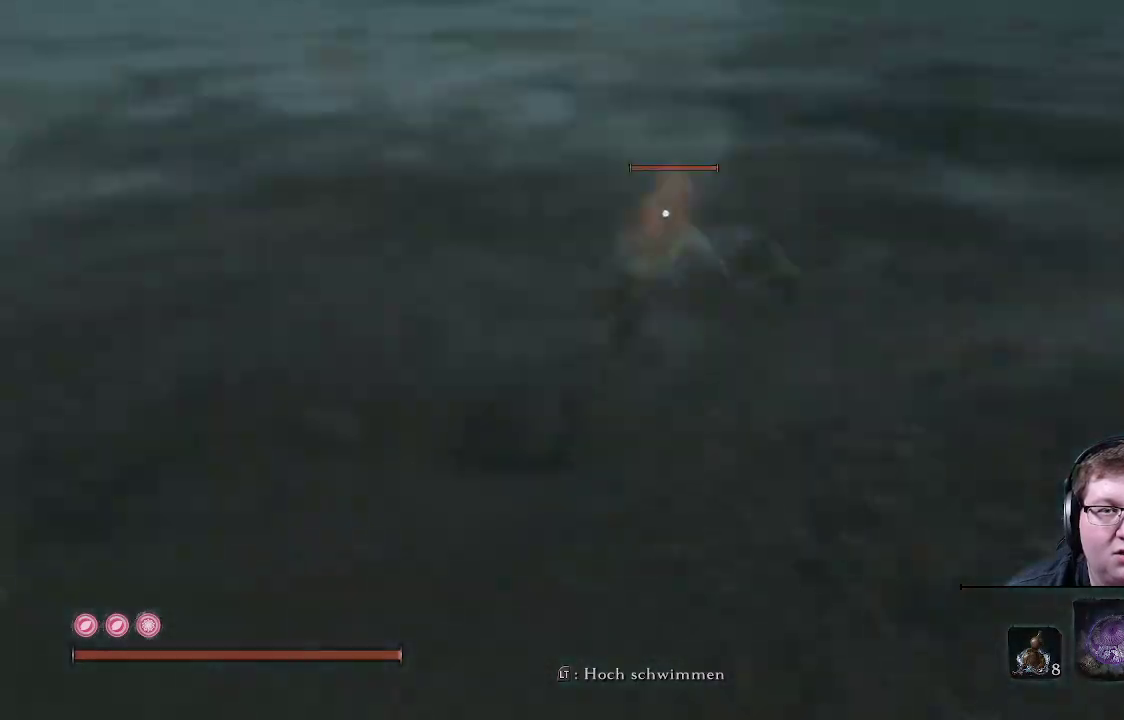
{"buttons": [], "left_stick": "up", "right_stick": "center", "events": [[33, "B", "up"], [100, "R1", "up"], [167, "R1", "down"], [250, "R1", "up"], [317, "R1", "down"], [450, "R1", "up"]]}
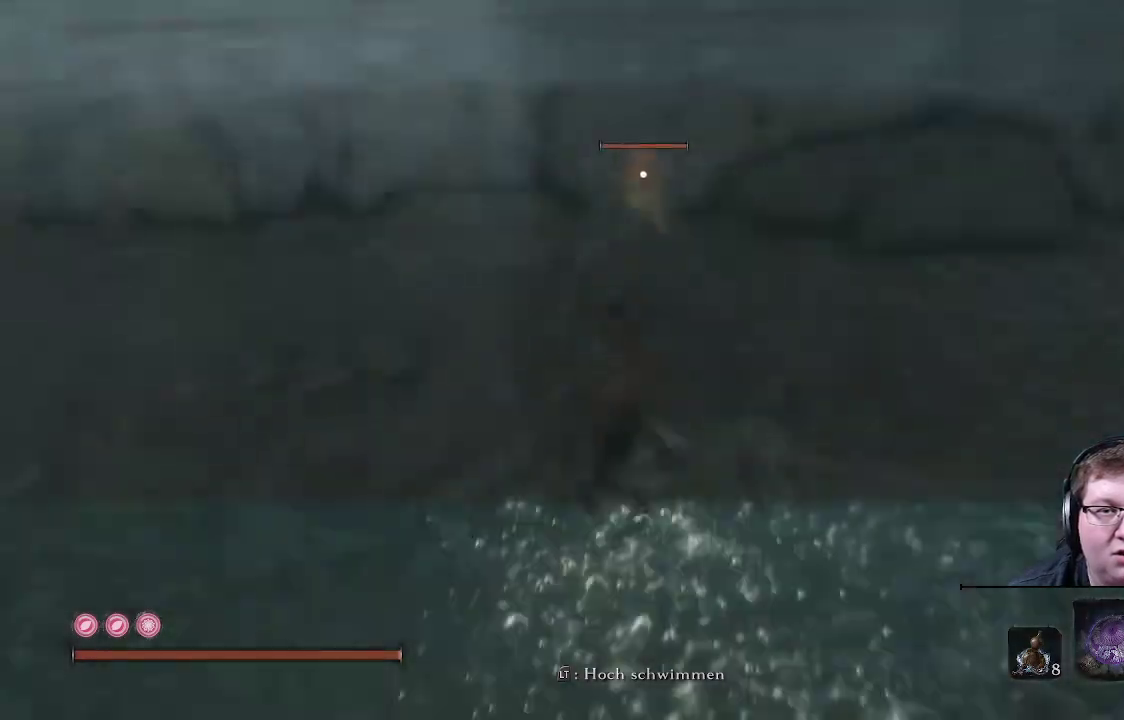
{"buttons": ["B"], "left_stick": "up", "right_stick": "center", "events": [[17, "R1", "down"], [100, "R1", "up"], [283, "B", "down"]]}
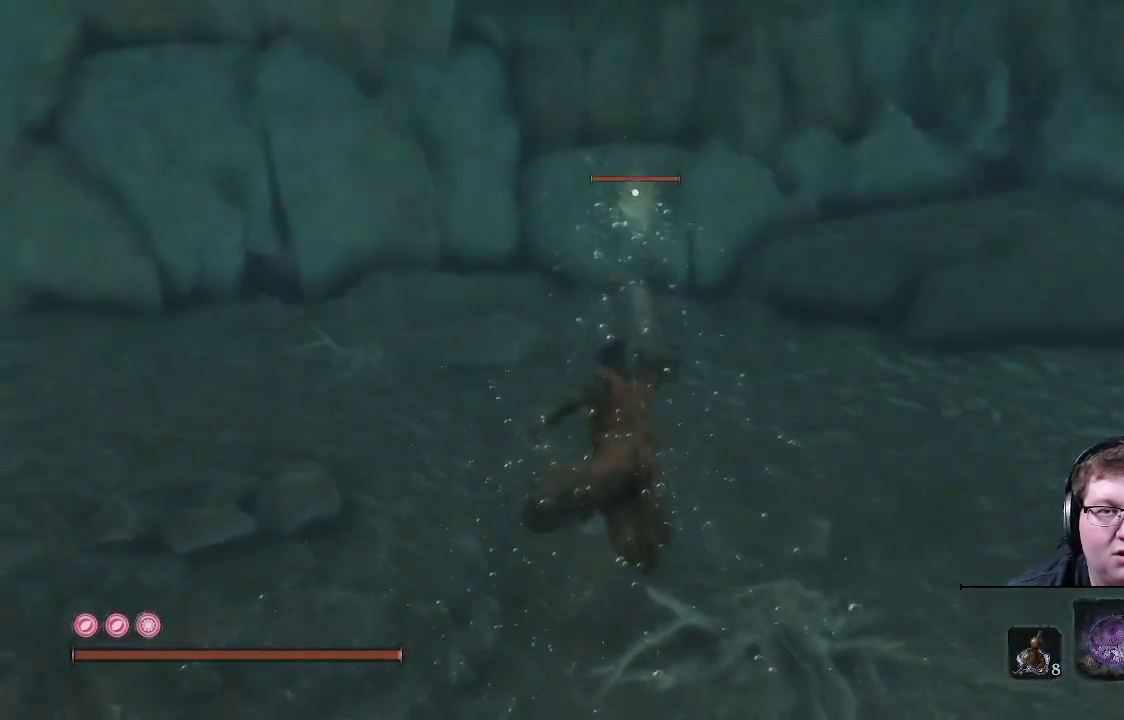
{"buttons": ["B"], "left_stick": "up", "right_stick": "center", "events": []}
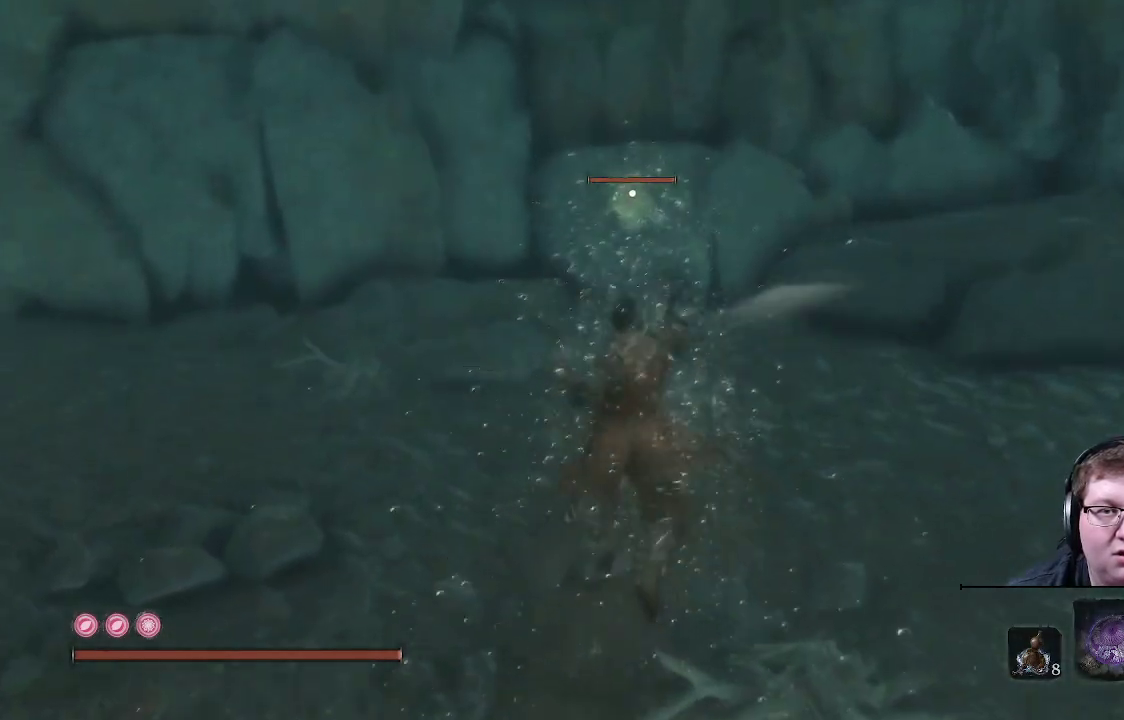
{"buttons": ["R1"], "left_stick": "up", "right_stick": "center", "events": [[333, "B", "up"], [433, "R1", "down"]]}
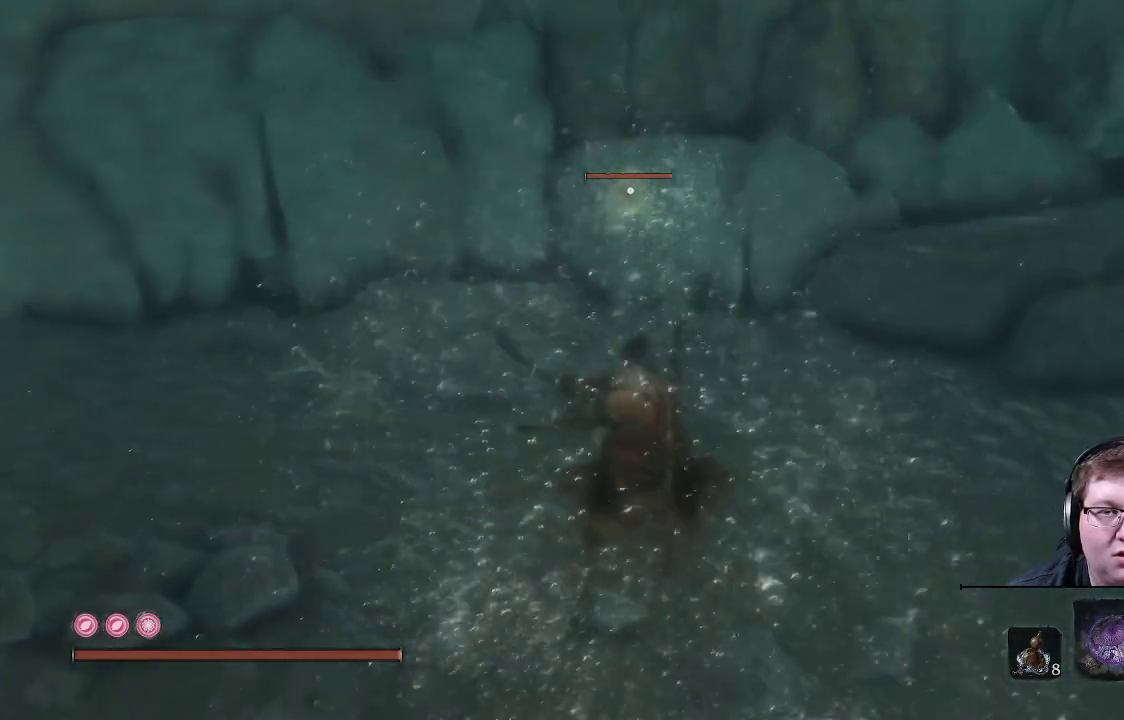
{"buttons": [], "left_stick": "up", "right_stick": "center", "events": [[167, "R1", "up"]]}
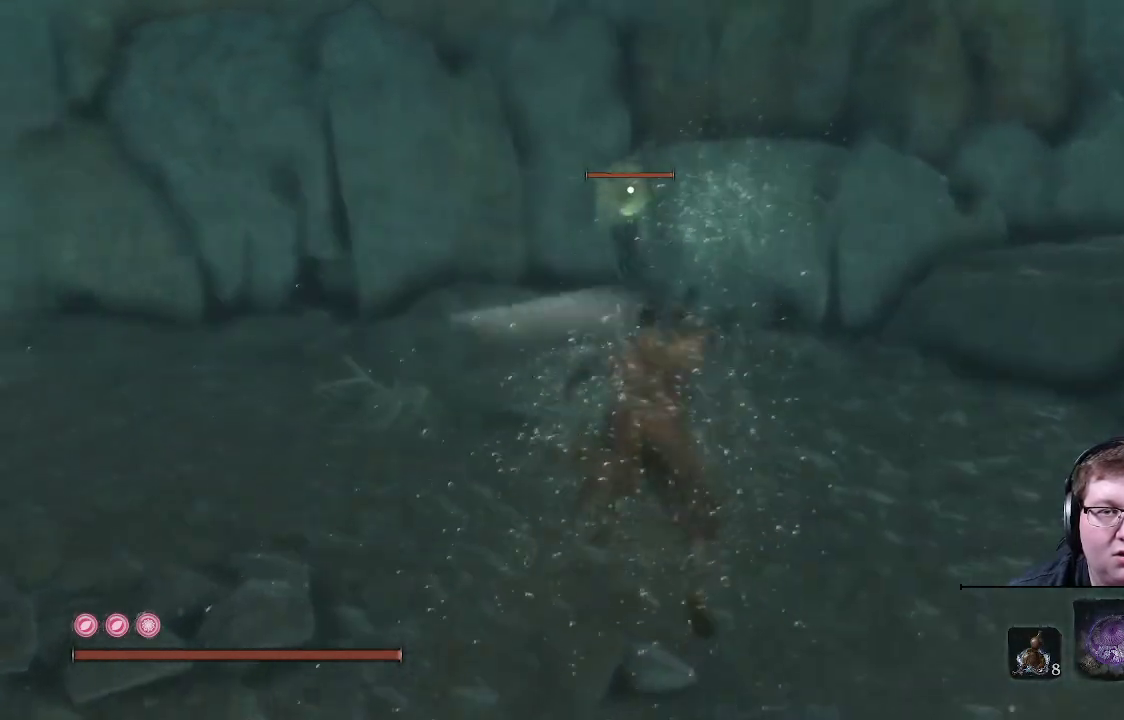
{"buttons": ["B"], "left_stick": "up", "right_stick": "center", "events": [[283, "B", "down"], [417, "B", "up"], [467, "B", "down"]]}
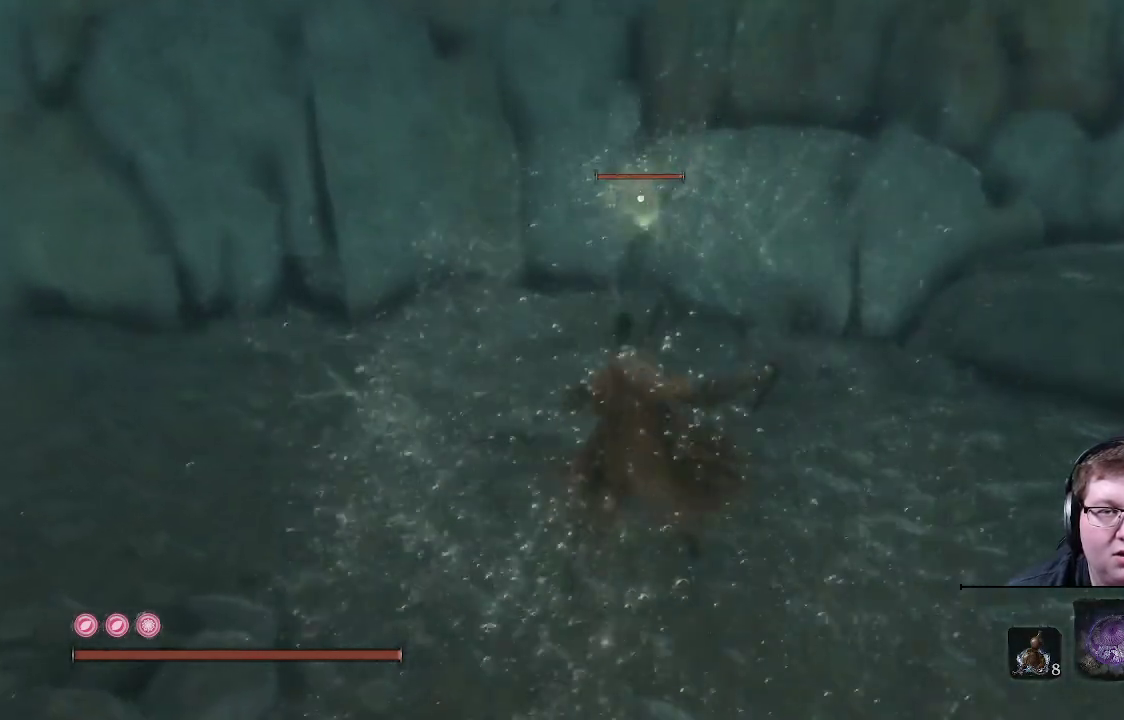
{"buttons": [], "left_stick": "up", "right_stick": "center", "events": [[83, "B", "up"], [333, "R1", "down"], [450, "R1", "up"]]}
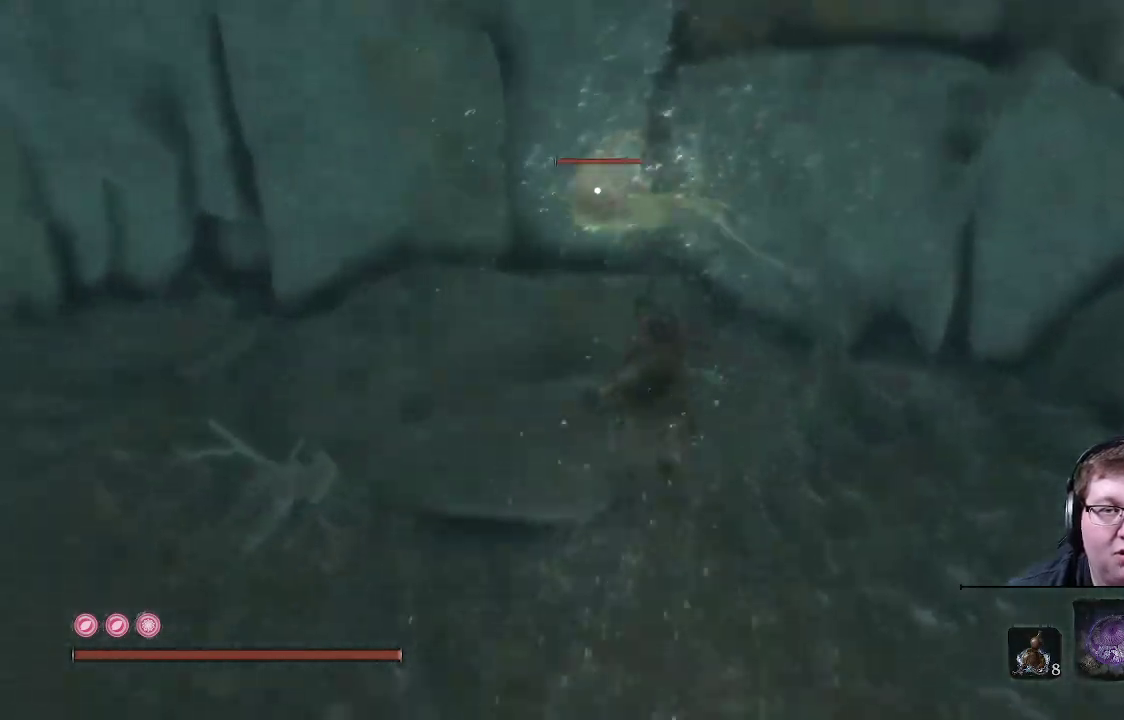
{"buttons": [], "left_stick": "up", "right_stick": "center", "events": [[33, "R1", "down"], [117, "R1", "up"], [200, "R1", "down"], [283, "R1", "up"], [367, "R1", "down"], [450, "R1", "up"]]}
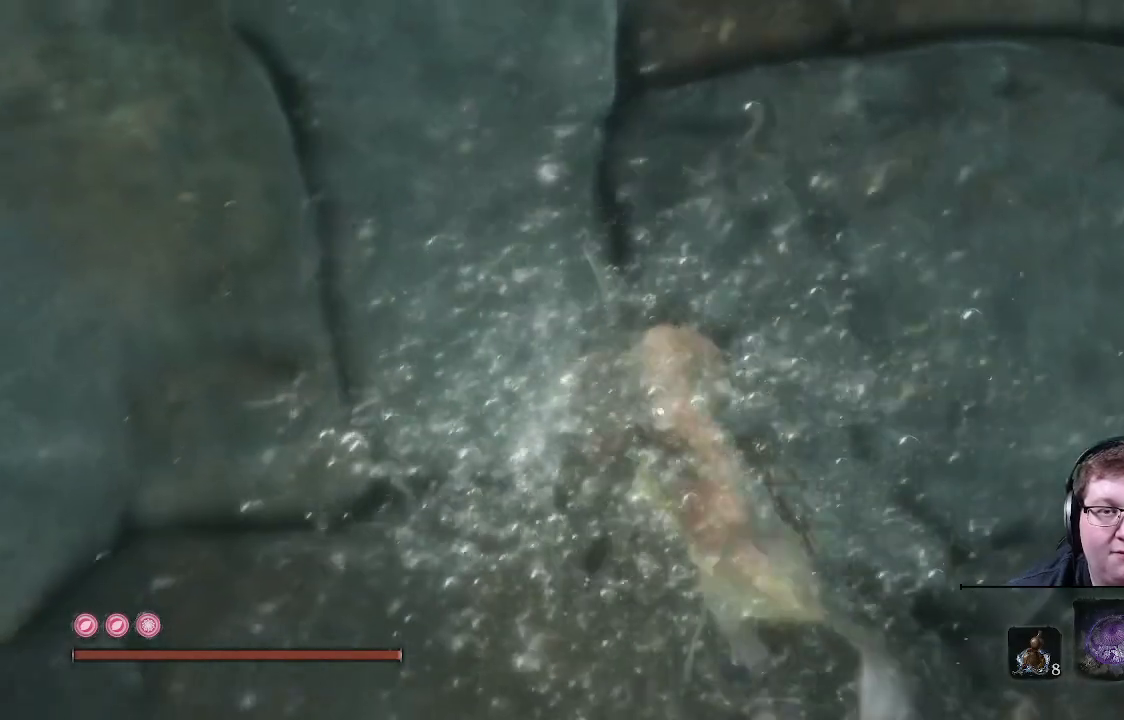
{"buttons": [], "left_stick": "right", "right_stick": "center", "events": [[50, "R1", "down"], [117, "R1", "up"], [133, "left_stick", "up-right"], [400, "left_stick", "right"]]}
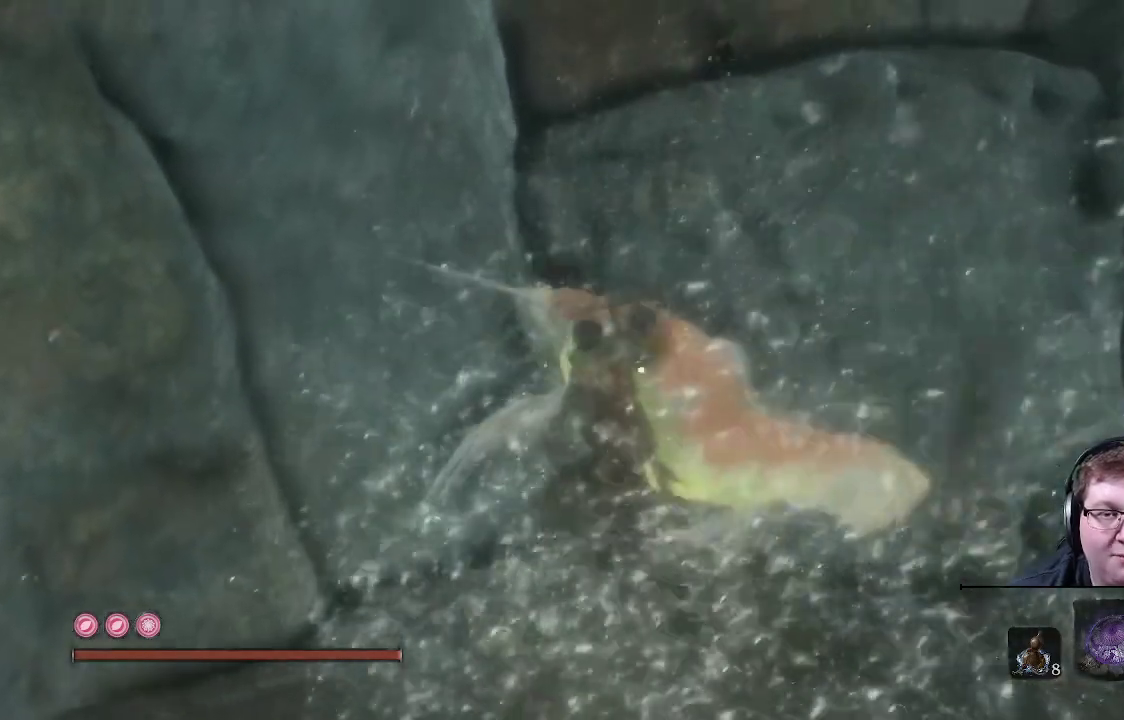
{"buttons": [], "left_stick": "down-right", "right_stick": "center", "events": [[67, "left_stick", "down-right"]]}
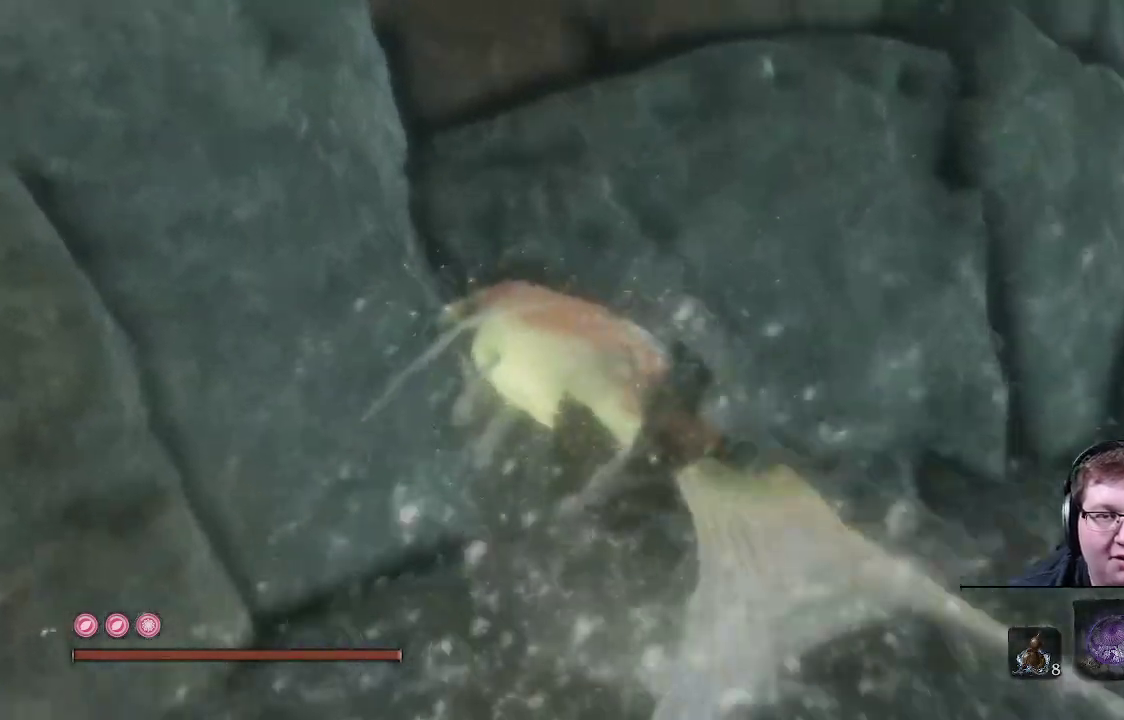
{"buttons": [], "left_stick": "up-left", "right_stick": "center", "events": [[50, "left_stick", "down-left"], [167, "left_stick", "up-left"], [200, "right_stick", "right"], [367, "right_stick", "center"]]}
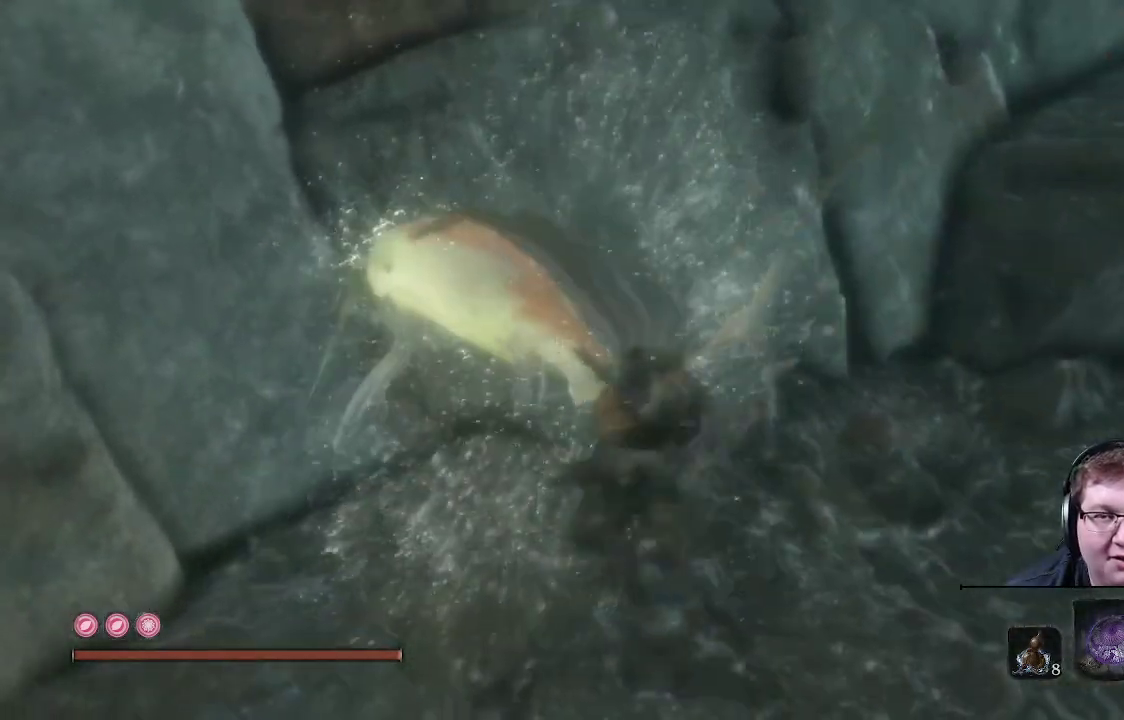
{"buttons": [], "left_stick": "center", "right_stick": "center", "events": [[367, "left_stick", "center"]]}
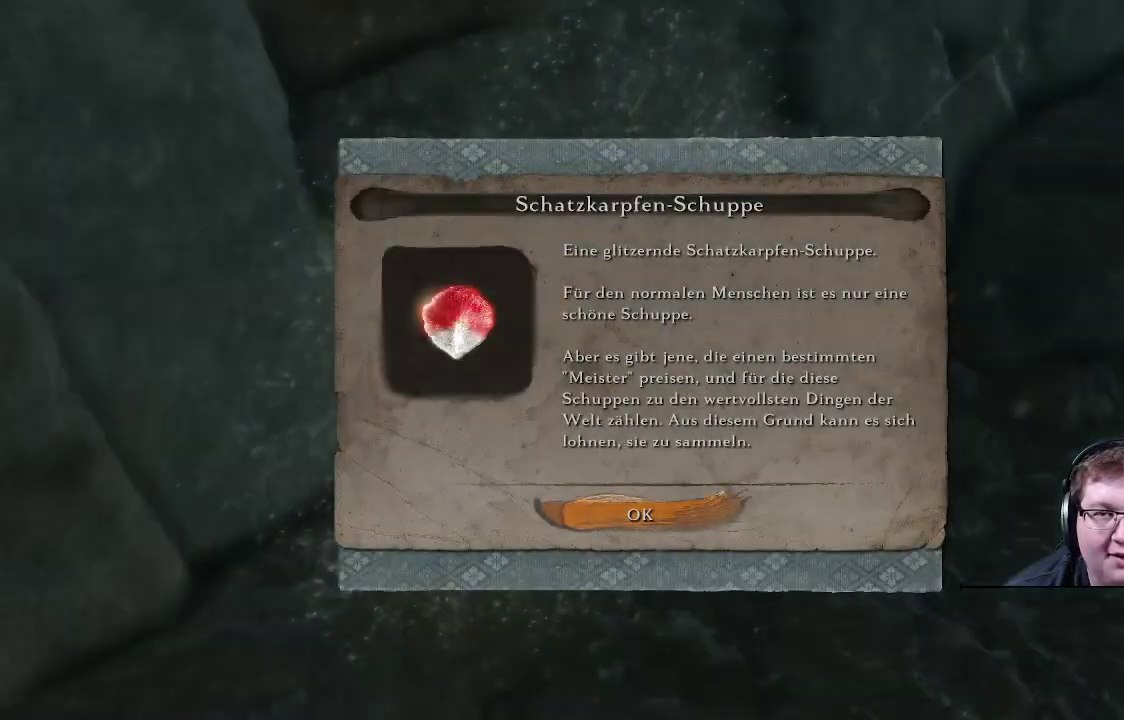
{"buttons": [], "left_stick": "right", "right_stick": "center", "events": [[233, "A", "down"], [367, "A", "up"], [450, "left_stick", "right"]]}
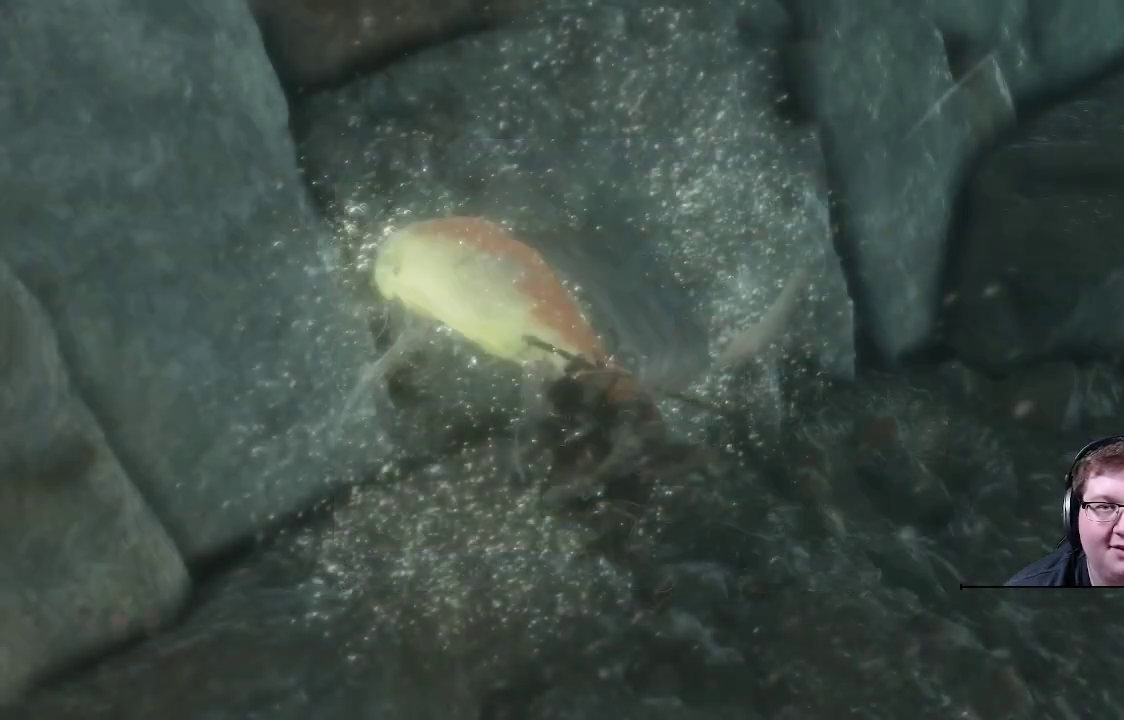
{"buttons": [], "left_stick": "up-right", "right_stick": "right", "events": [[50, "left_stick", "up-right"], [167, "right_stick", "right"]]}
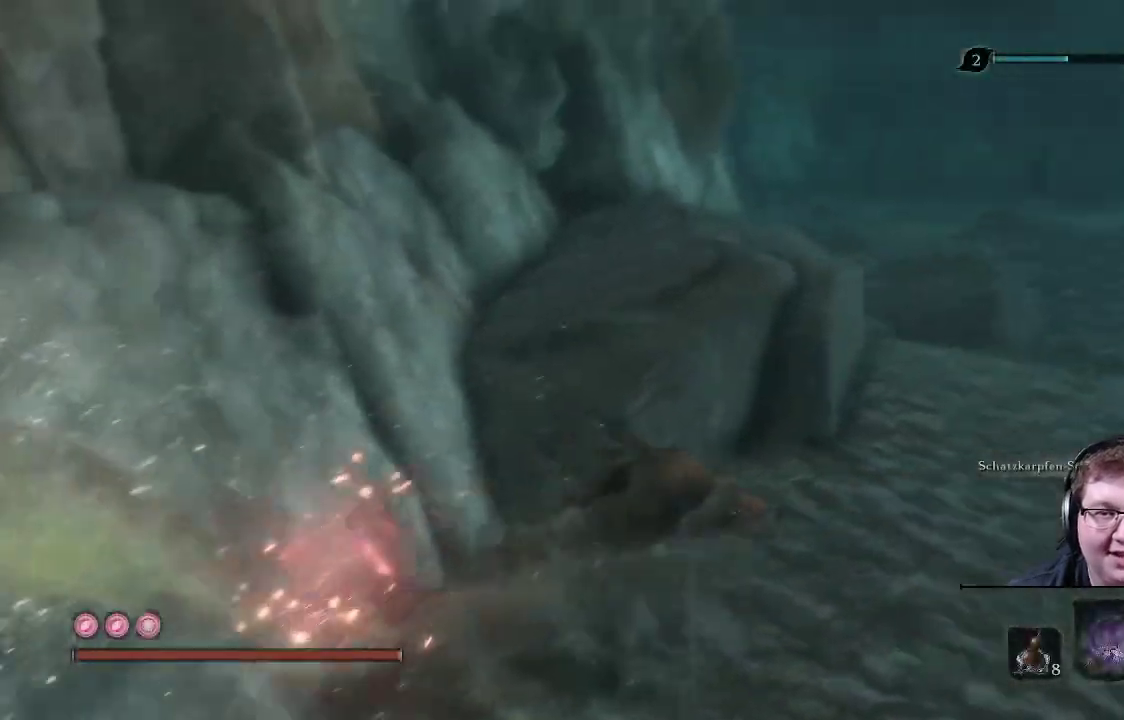
{"buttons": [], "left_stick": "up-right", "right_stick": "center", "events": [[450, "right_stick", "center"]]}
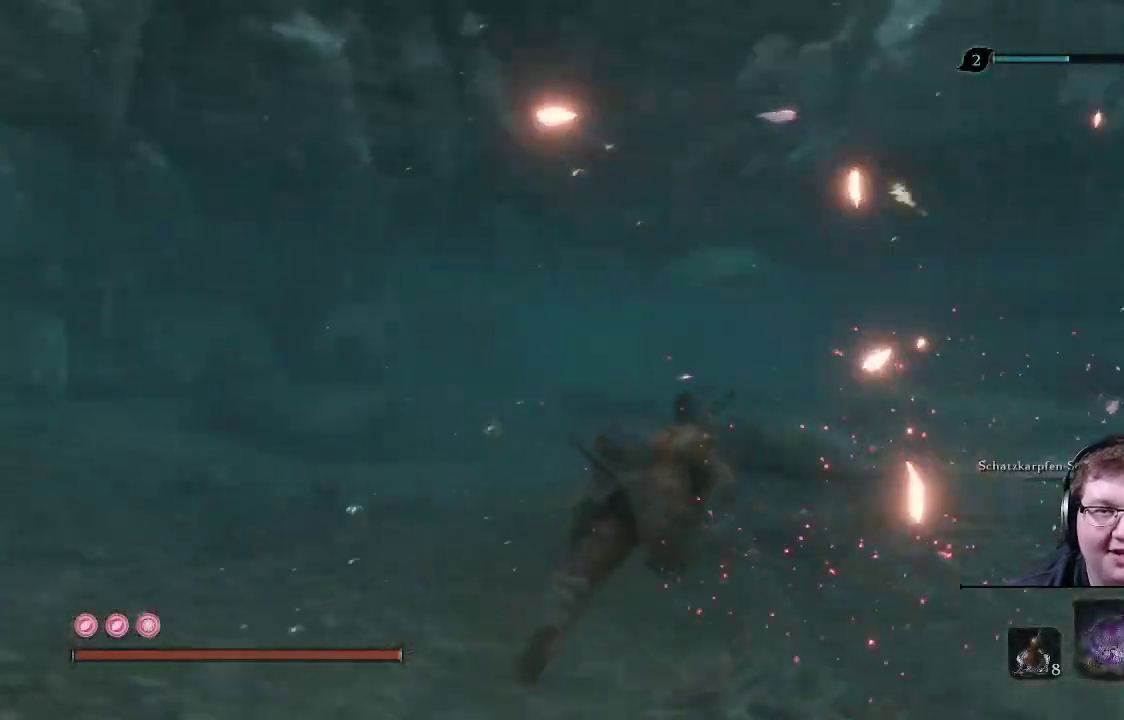
{"buttons": ["B"], "left_stick": "up", "right_stick": "center", "events": [[133, "left_stick", "up"], [200, "B", "down"]]}